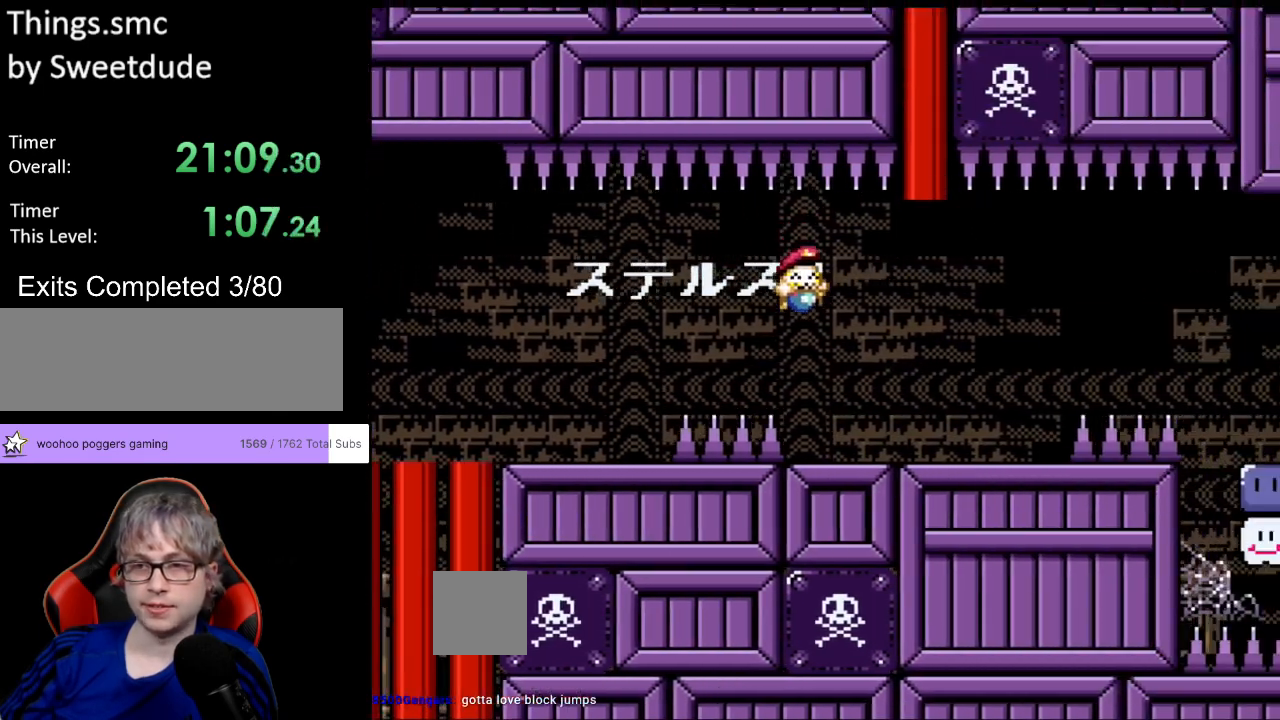
Gameplay with a controller (Nintendo layout); each line is a JSON object with the inputs held at the frame after it. "events" lists button and stick changes between this image and that frame as [ms after this image, input, new state], when the widget could be followed in between. Not read: L3 R3.
{"buttons": ["Y", "DPAD_RIGHT"], "events": [[417, "B", "down"], [500, "B", "up"]]}
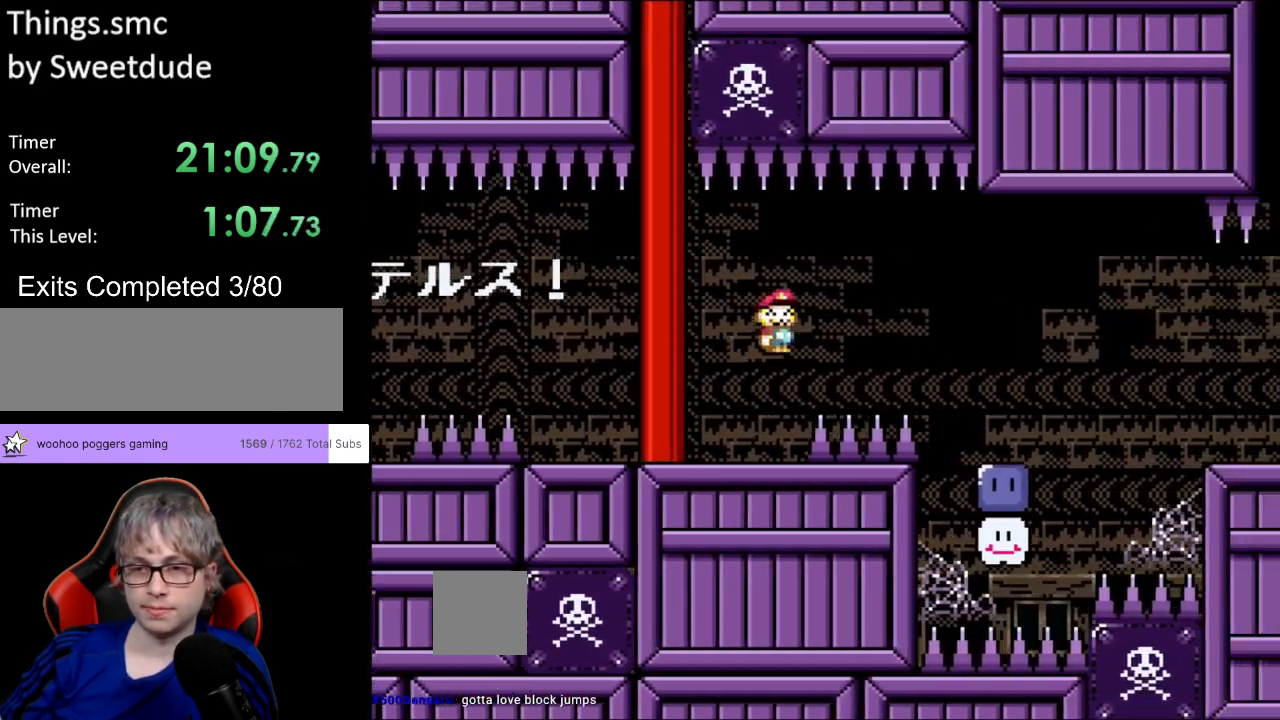
{"buttons": ["DPAD_RIGHT"], "events": [[350, "Y", "up"]]}
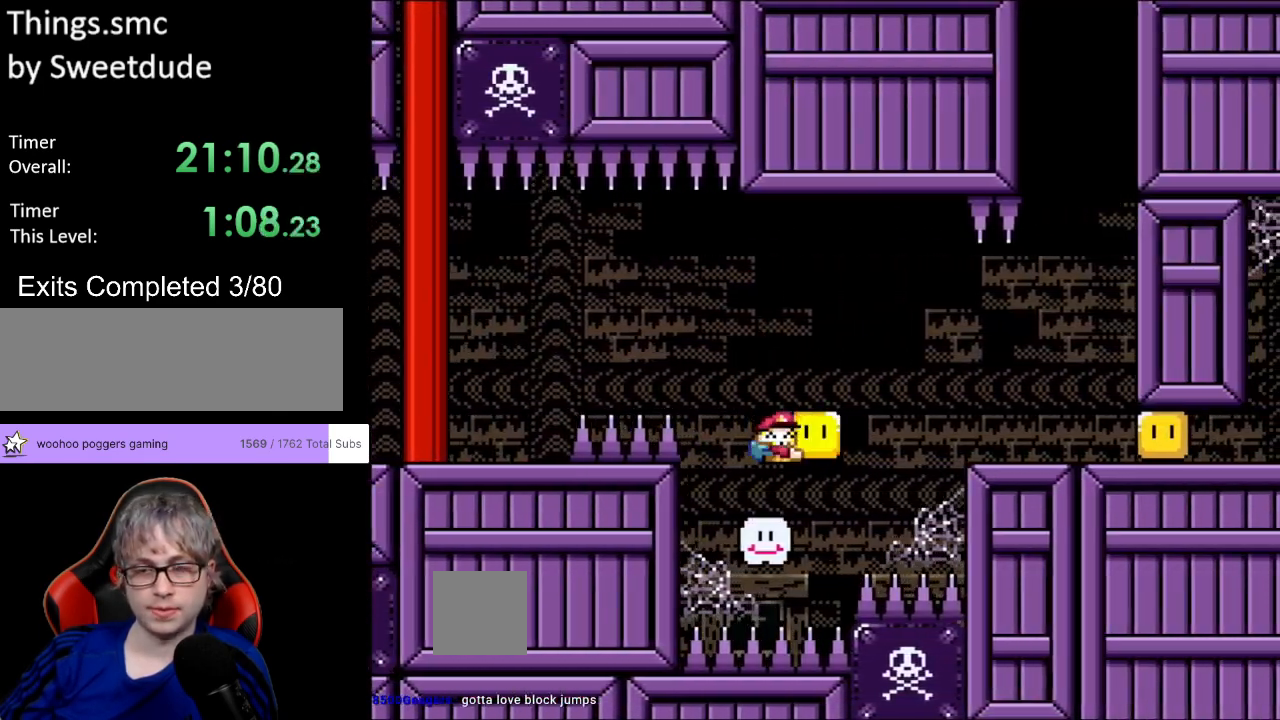
{"buttons": ["Y", "DPAD_LEFT"], "events": [[17, "B", "down"], [17, "Y", "down"], [100, "B", "up"], [433, "DPAD_RIGHT", "up"], [433, "DPAD_UP", "down"], [450, "DPAD_LEFT", "down"], [467, "DPAD_UP", "up"]]}
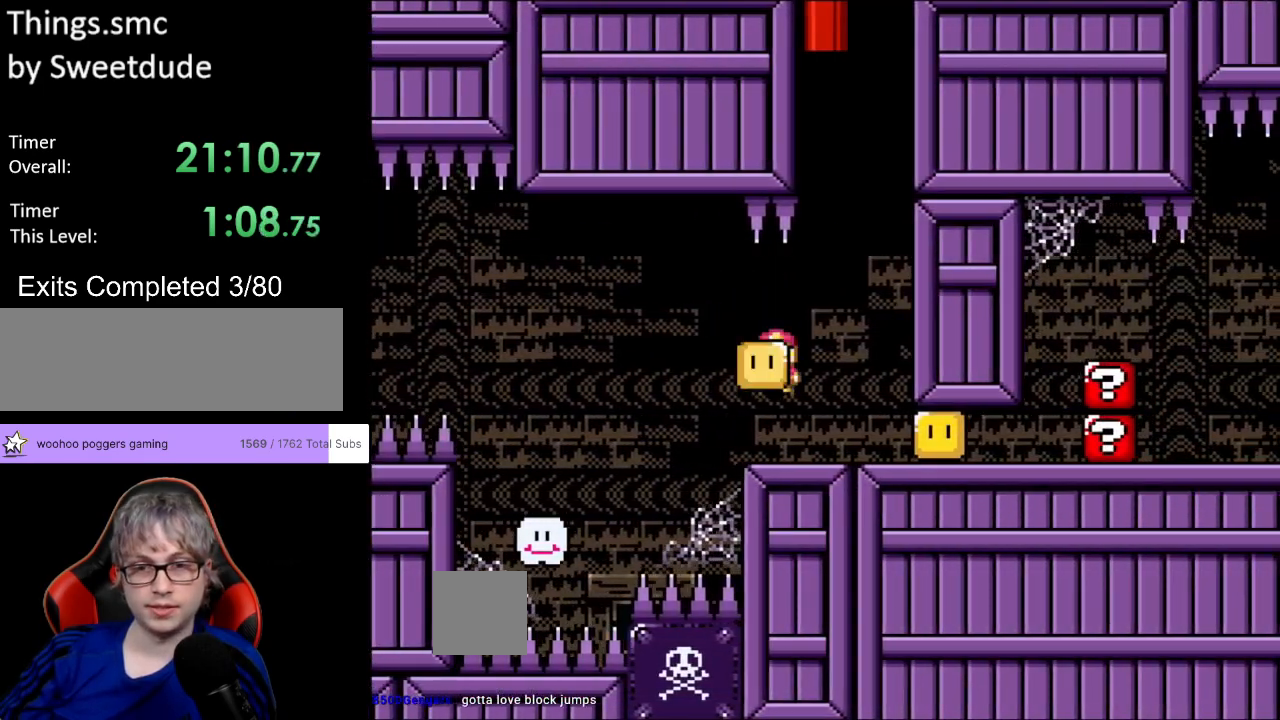
{"buttons": ["Y", "DPAD_RIGHT"], "events": [[33, "DPAD_LEFT", "up"], [33, "DPAD_RIGHT", "down"], [150, "Y", "up"], [217, "Y", "down"]]}
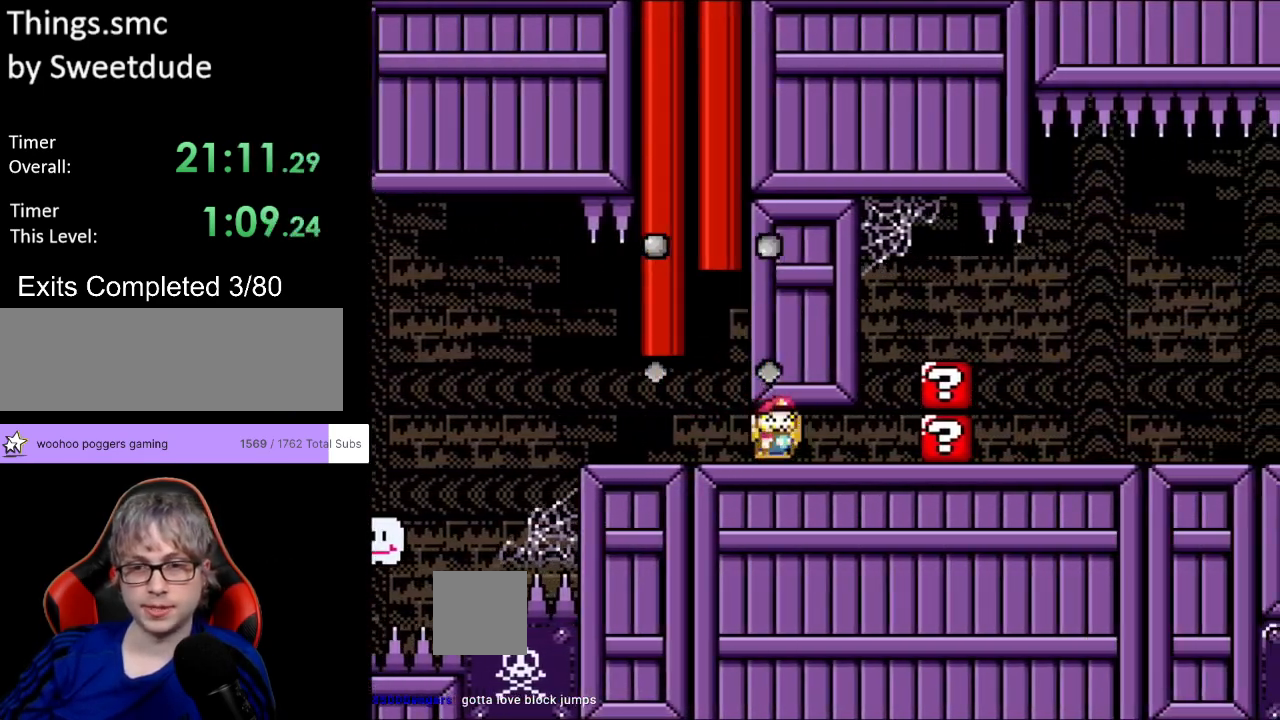
{"buttons": ["Y", "DPAD_RIGHT"], "events": [[183, "DPAD_RIGHT", "up"], [183, "DPAD_UP", "down"], [200, "DPAD_LEFT", "down"], [217, "B", "down"], [250, "DPAD_UP", "up"], [267, "DPAD_LEFT", "up"], [267, "DPAD_RIGHT", "down"], [283, "B", "up"]]}
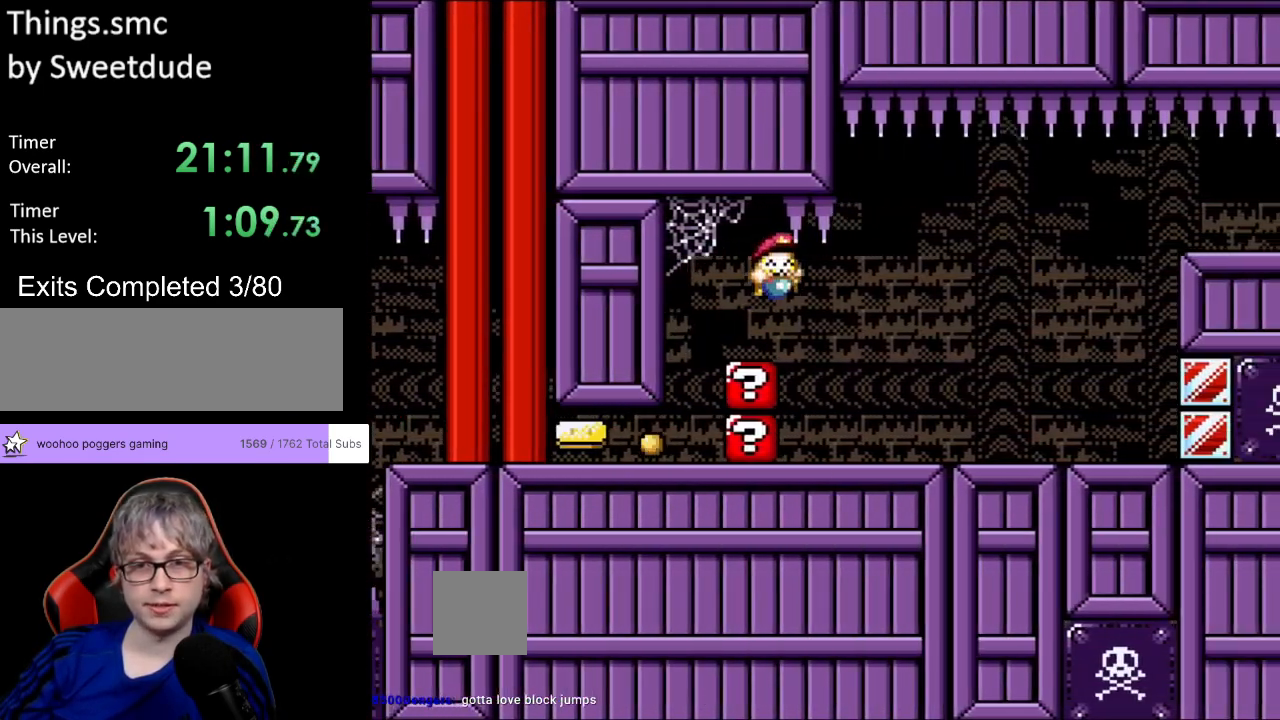
{"buttons": ["B", "Y", "DPAD_RIGHT"], "events": [[450, "B", "down"]]}
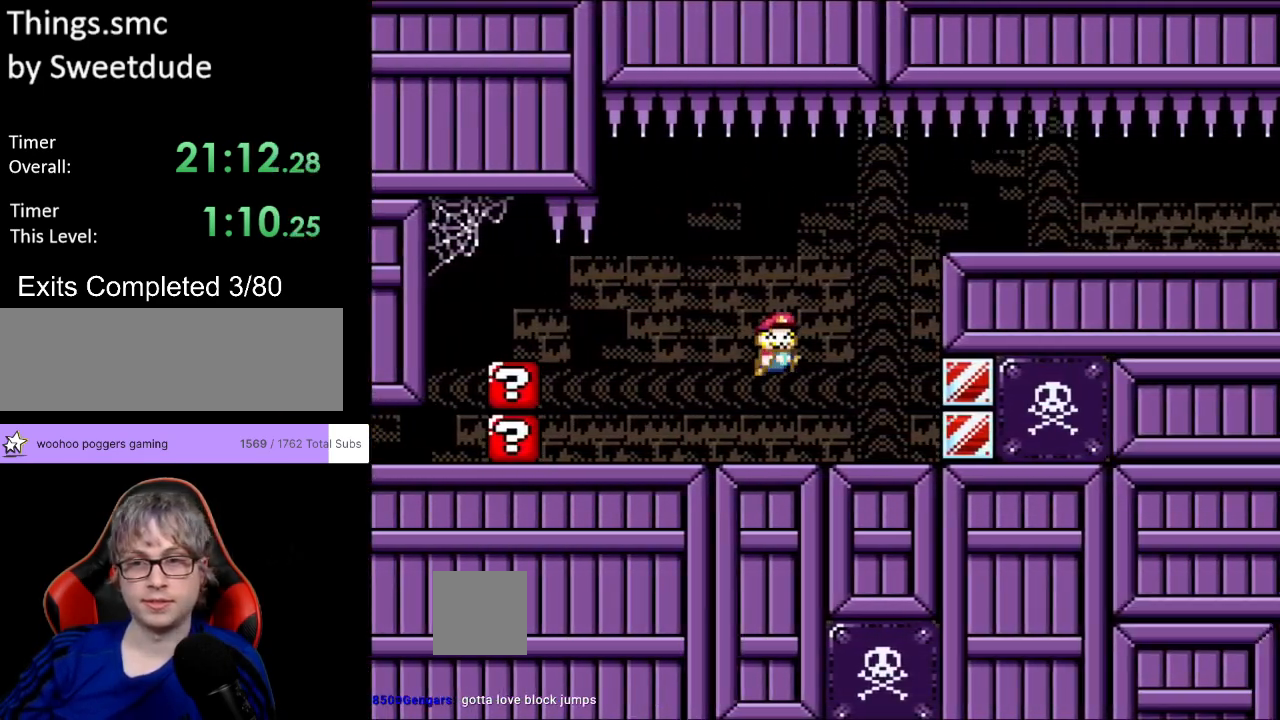
{"buttons": ["Y", "DPAD_RIGHT"], "events": [[183, "B", "up"]]}
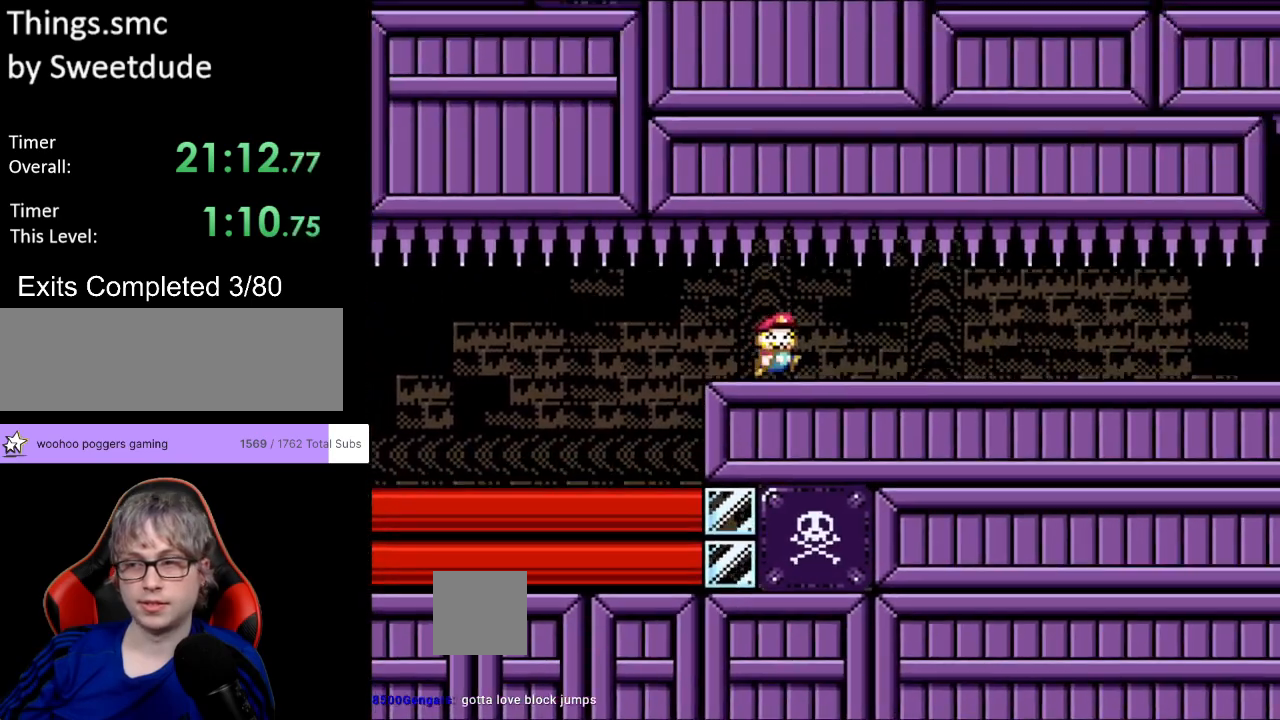
{"buttons": ["Y", "DPAD_RIGHT"], "events": []}
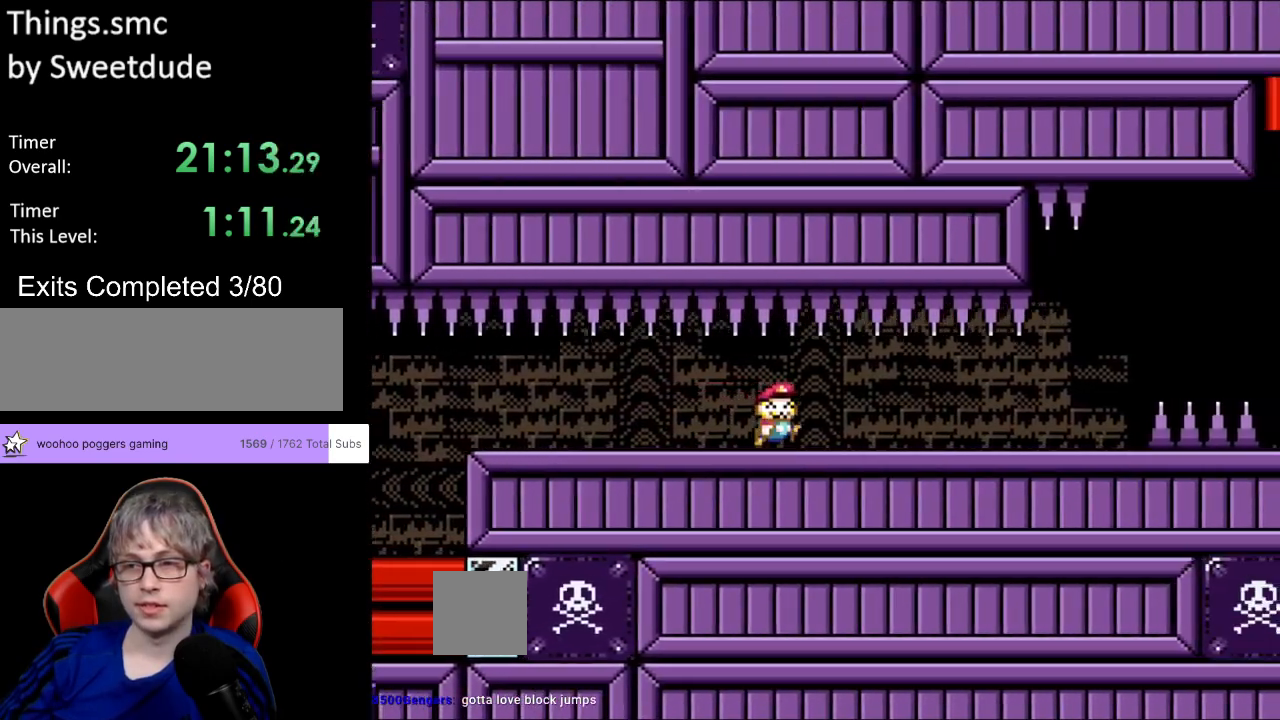
{"buttons": ["B", "Y", "DPAD_RIGHT"], "events": [[500, "B", "down"]]}
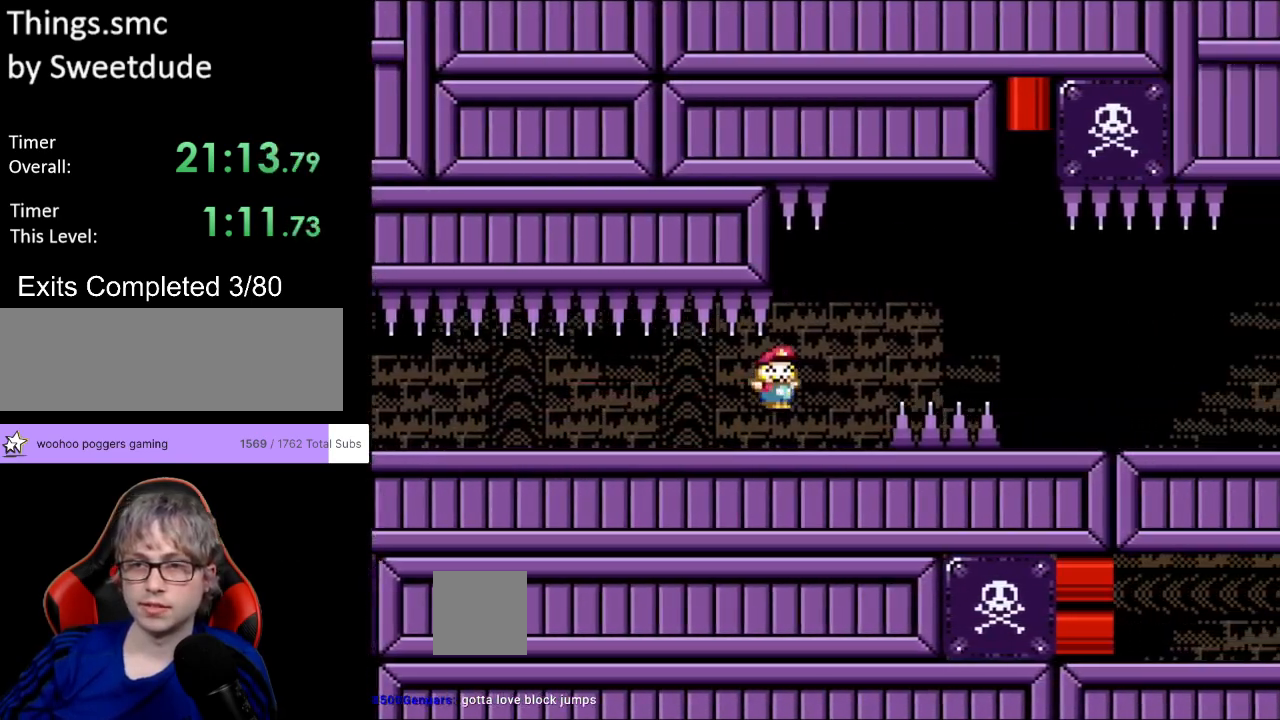
{"buttons": ["Y", "DPAD_RIGHT"], "events": [[50, "B", "up"]]}
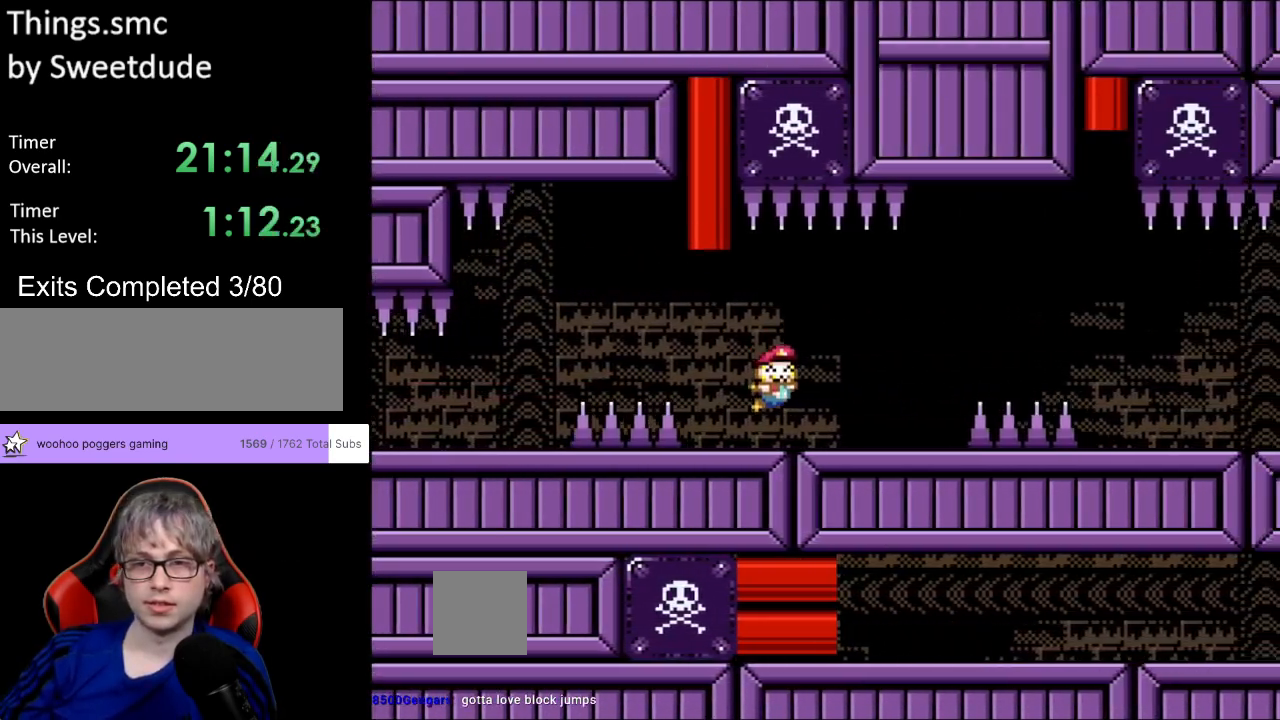
{"buttons": ["Y", "DPAD_RIGHT"], "events": [[133, "B", "down"], [200, "B", "up"]]}
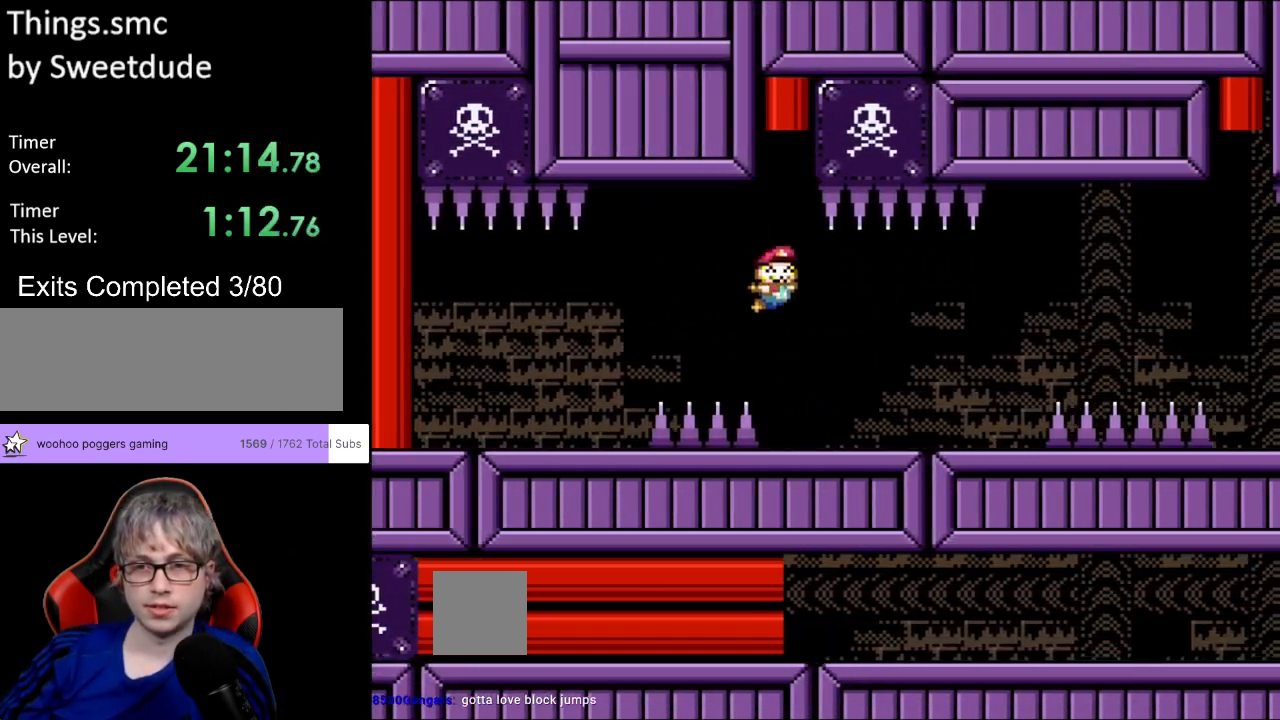
{"buttons": ["Y", "DPAD_RIGHT"], "events": [[267, "B", "down"], [317, "B", "up"]]}
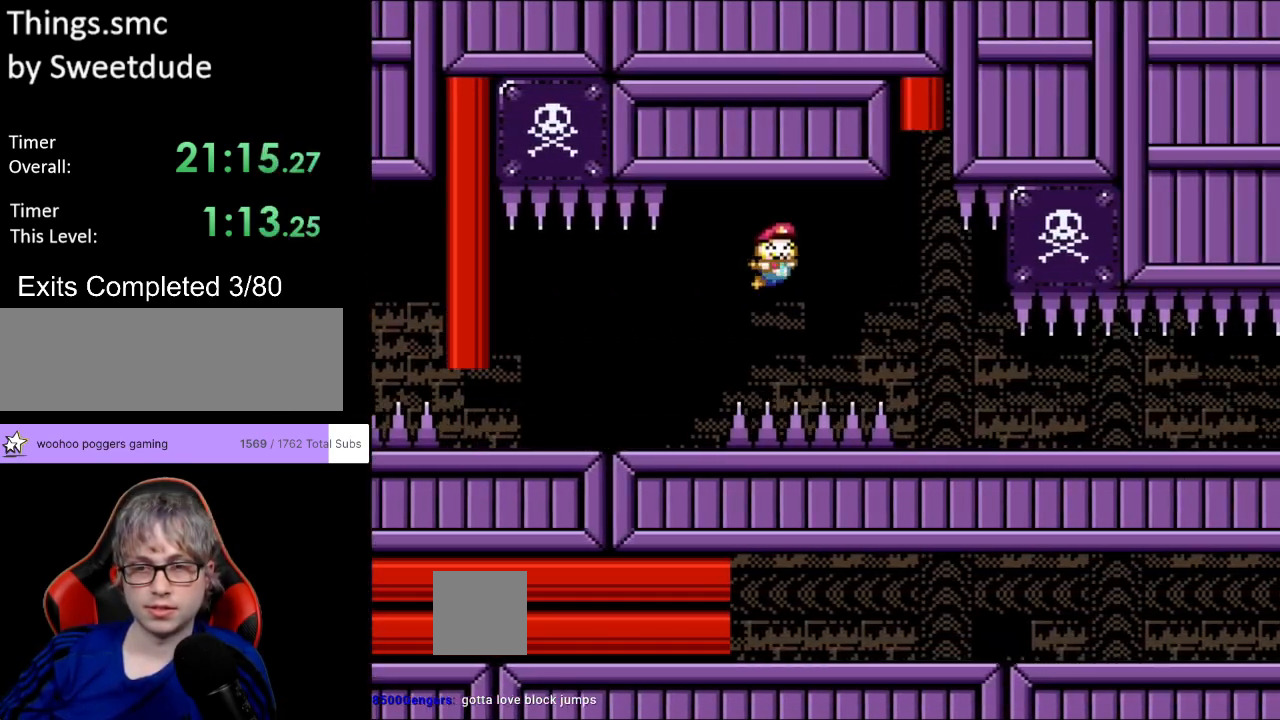
{"buttons": ["Y", "DPAD_RIGHT"], "events": [[83, "B", "down"], [100, "B", "up"]]}
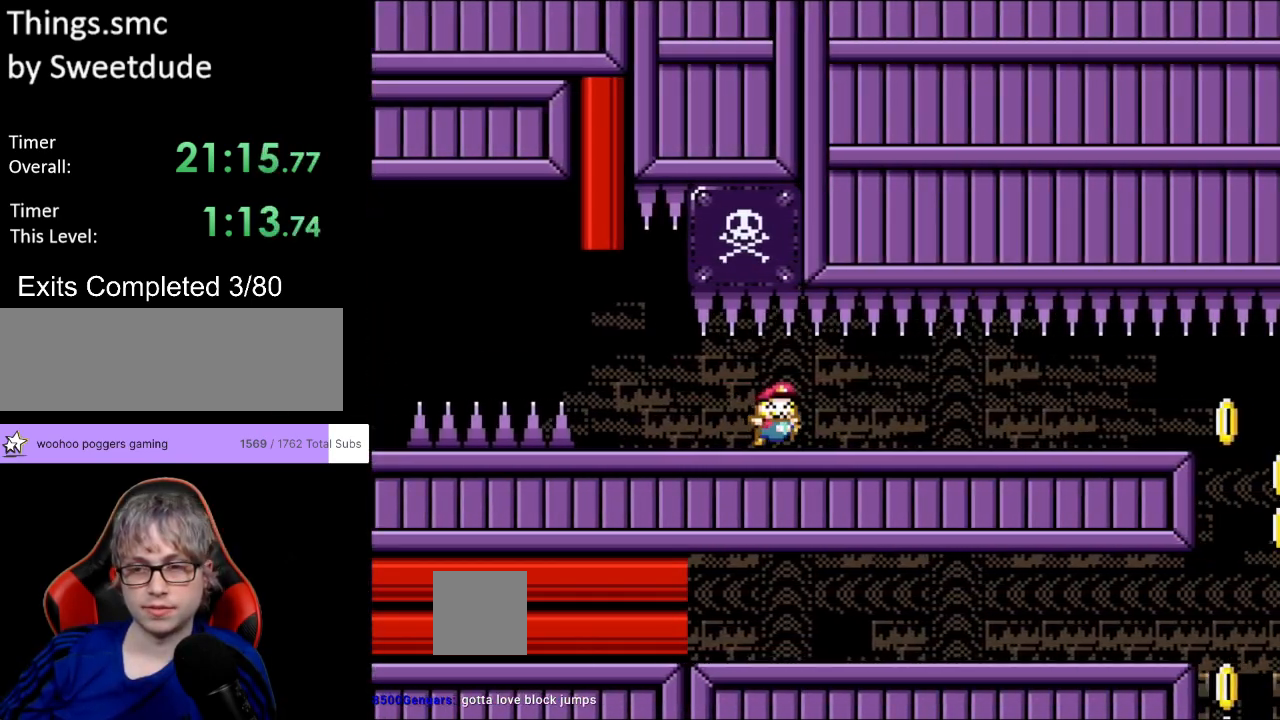
{"buttons": ["Y", "DPAD_RIGHT"], "events": []}
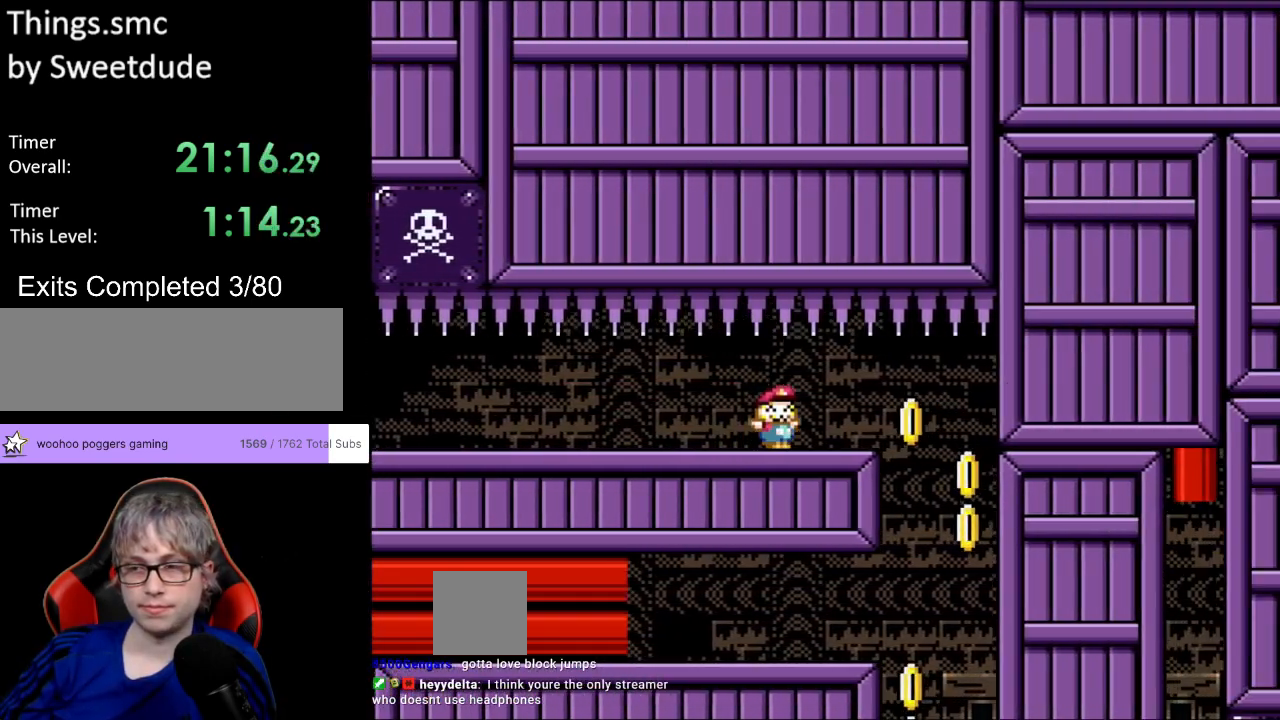
{"buttons": ["Y", "DPAD_UP", "DPAD_LEFT"], "events": [[333, "DPAD_RIGHT", "up"], [367, "DPAD_LEFT", "down"], [450, "DPAD_UP", "down"]]}
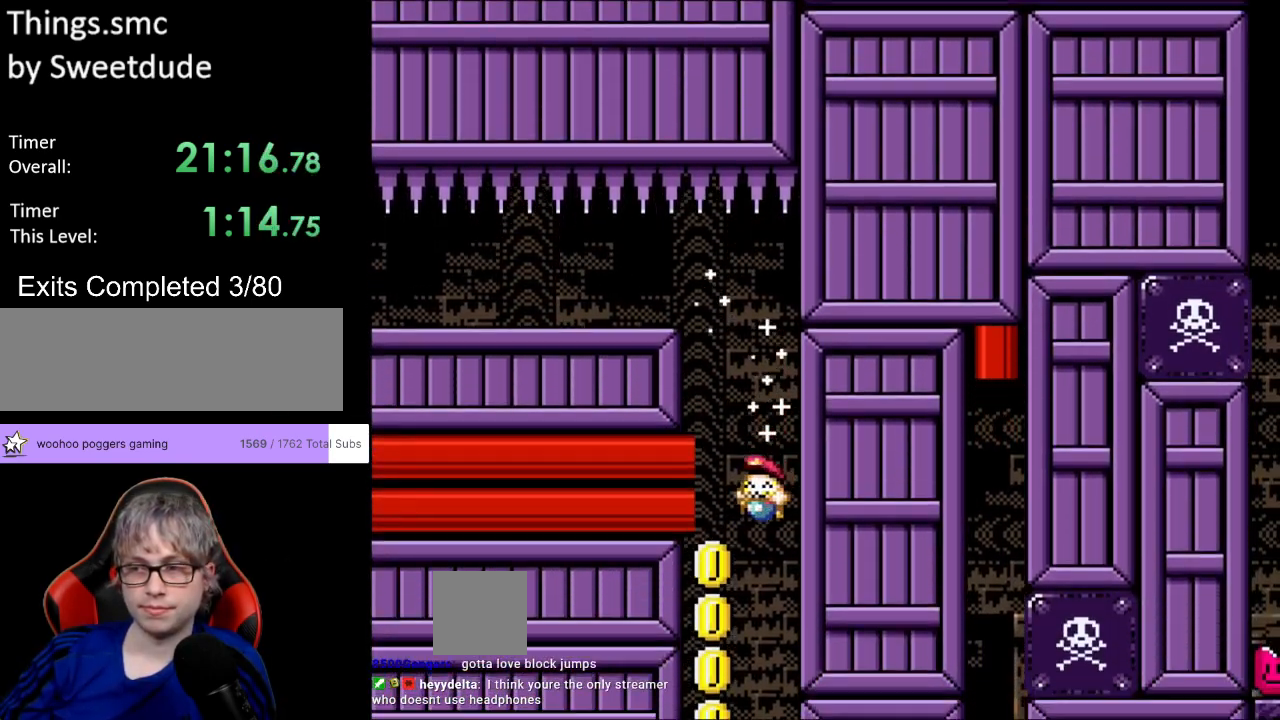
{"buttons": ["Y"], "events": [[17, "DPAD_UP", "up"], [217, "DPAD_LEFT", "up"]]}
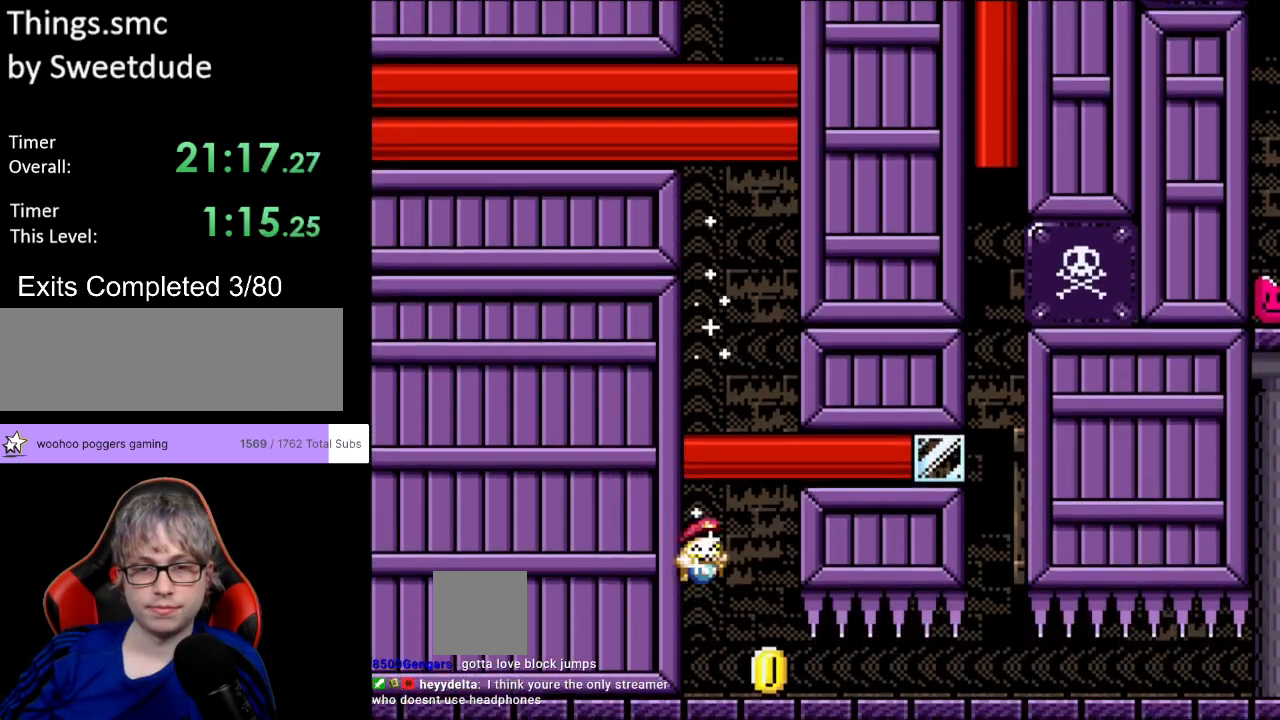
{"buttons": ["Y", "DPAD_RIGHT"], "events": [[33, "DPAD_RIGHT", "down"]]}
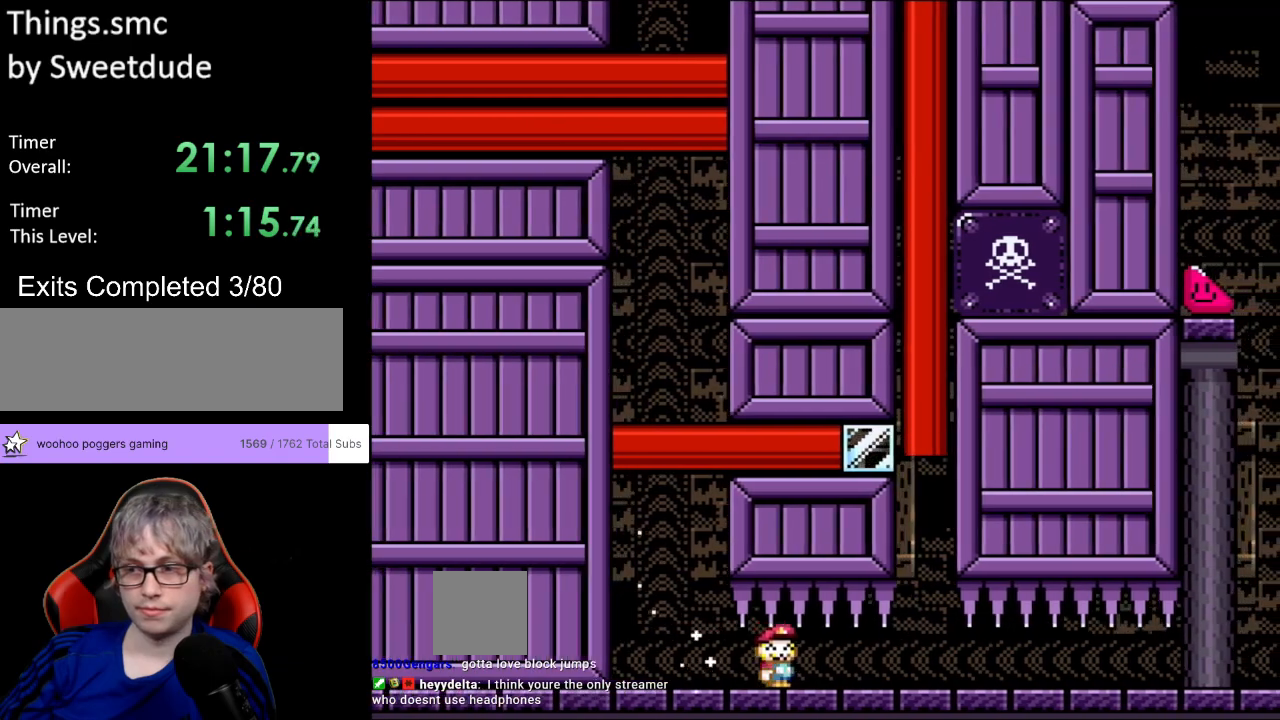
{"buttons": ["Y", "DPAD_RIGHT"], "events": []}
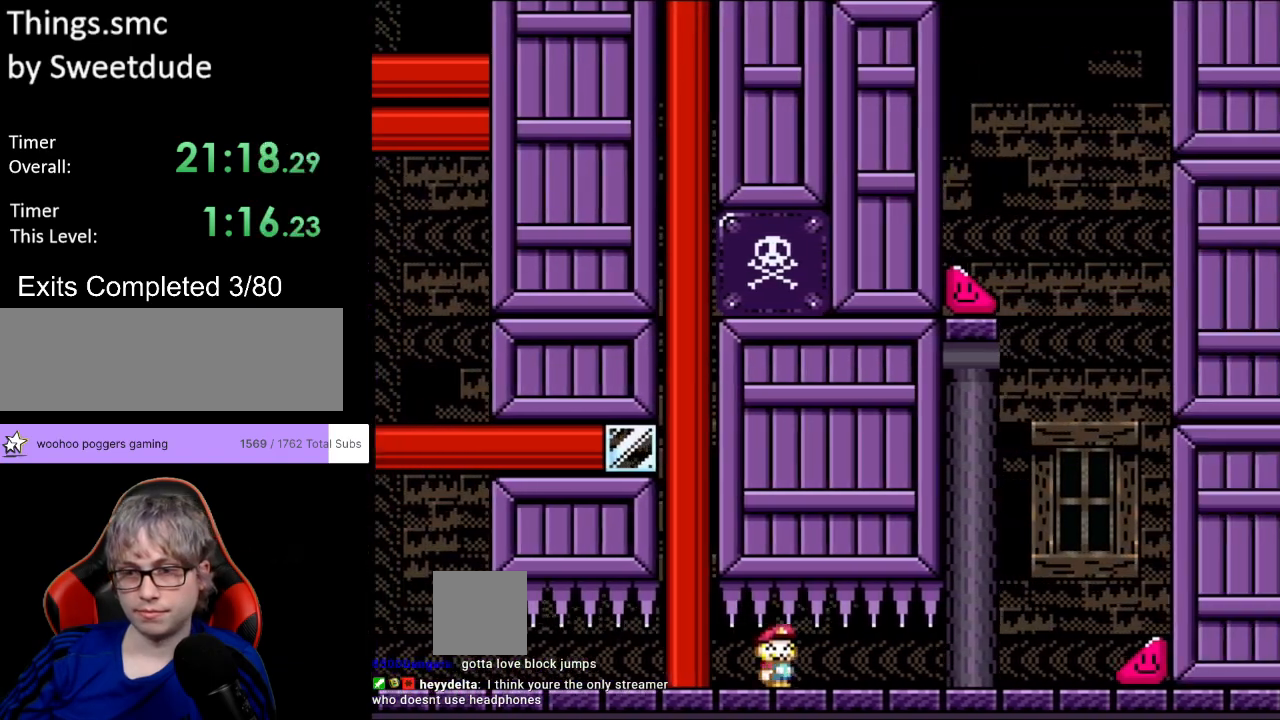
{"buttons": ["Y", "DPAD_RIGHT"], "events": []}
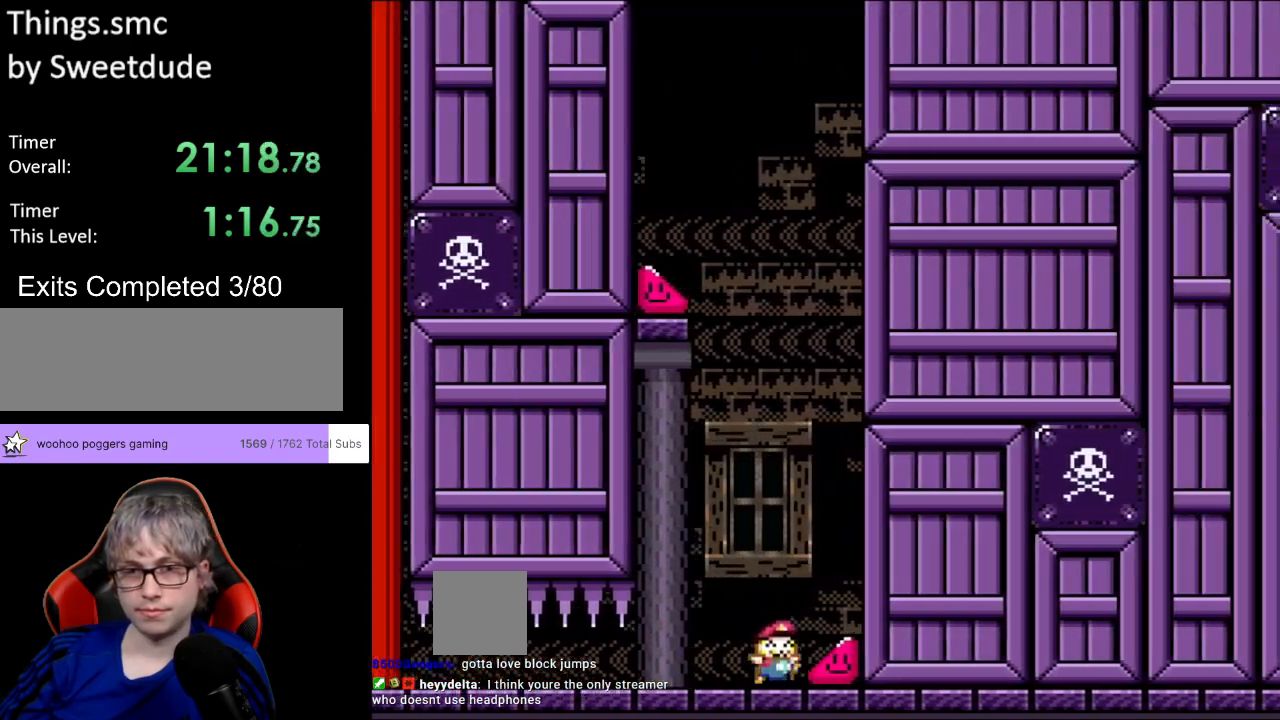
{"buttons": ["Y", "DPAD_RIGHT"], "events": []}
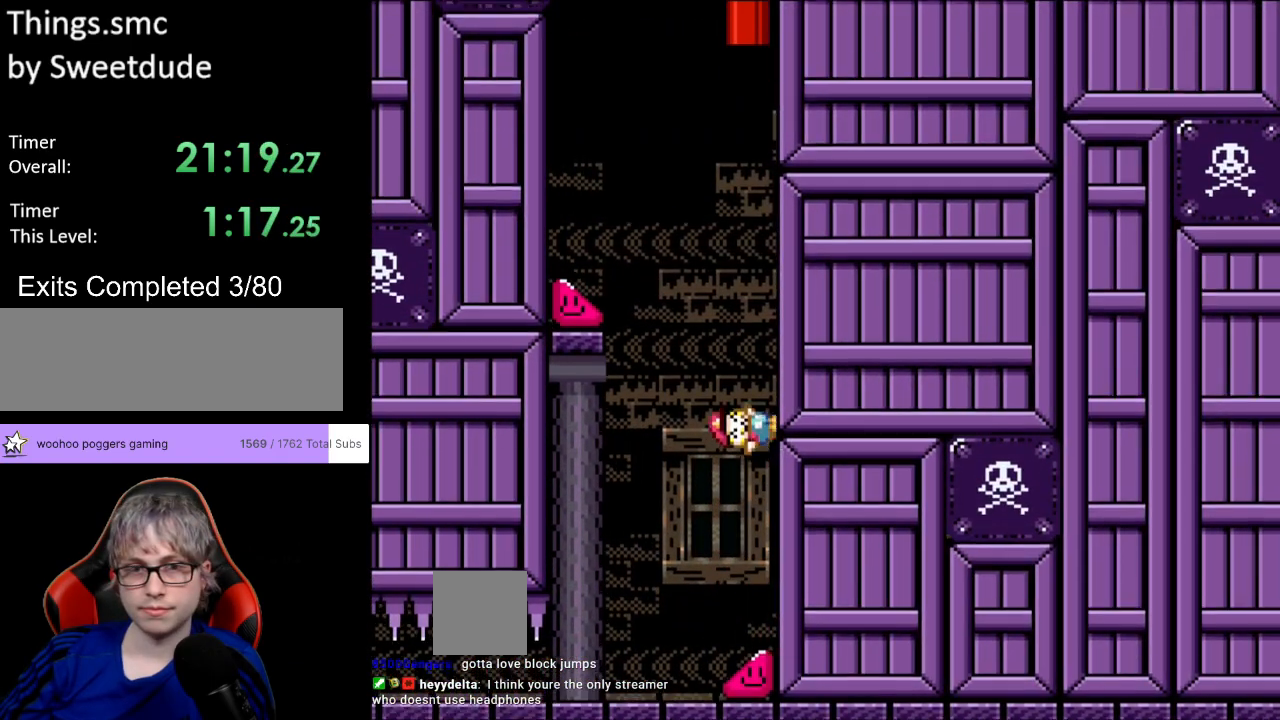
{"buttons": ["B", "Y", "DPAD_LEFT"], "events": [[267, "B", "down"], [267, "DPAD_LEFT", "down"], [267, "DPAD_RIGHT", "up"], [267, "DPAD_UP", "down"], [283, "DPAD_UP", "up"]]}
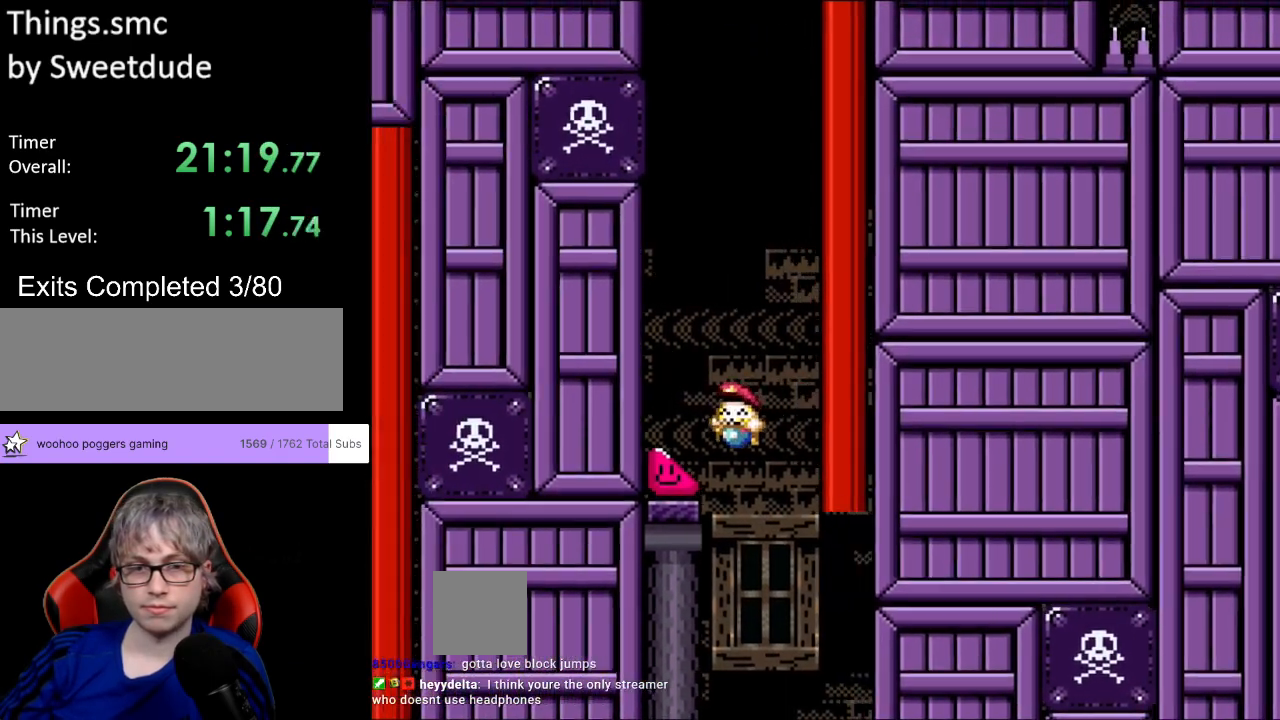
{"buttons": ["Y", "DPAD_LEFT"], "events": [[183, "B", "up"]]}
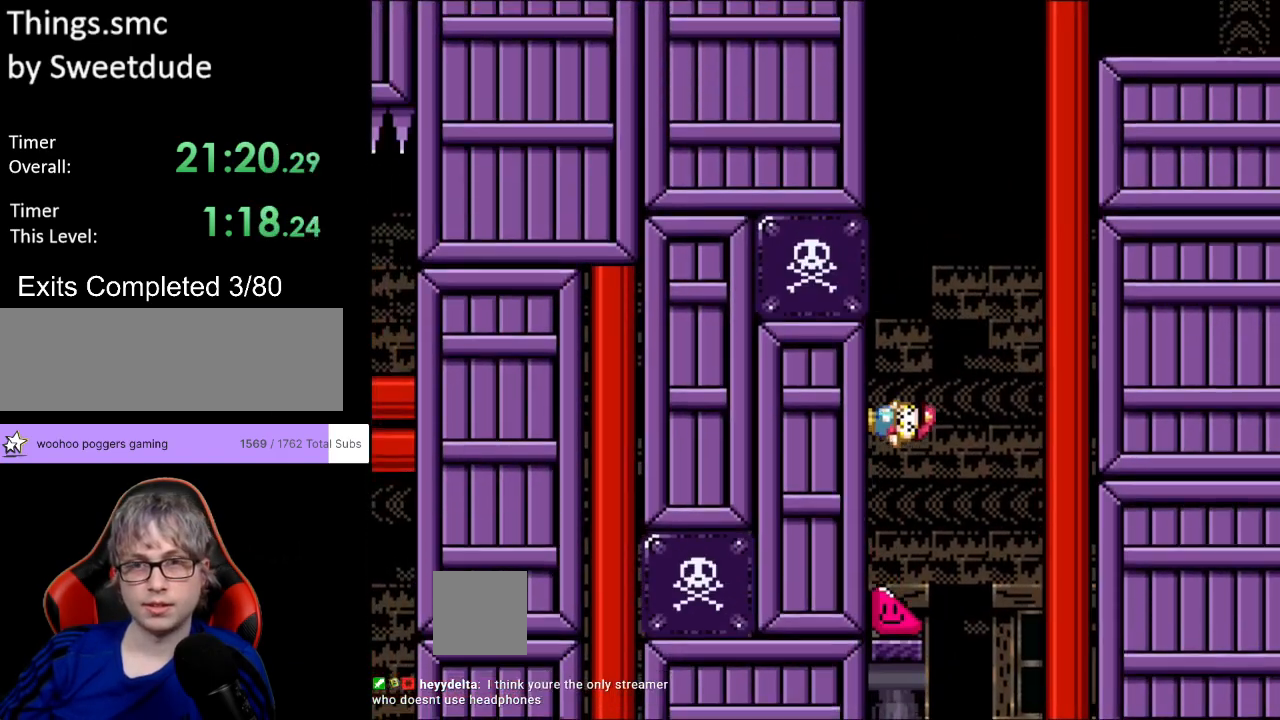
{"buttons": ["Y", "DPAD_LEFT"], "events": []}
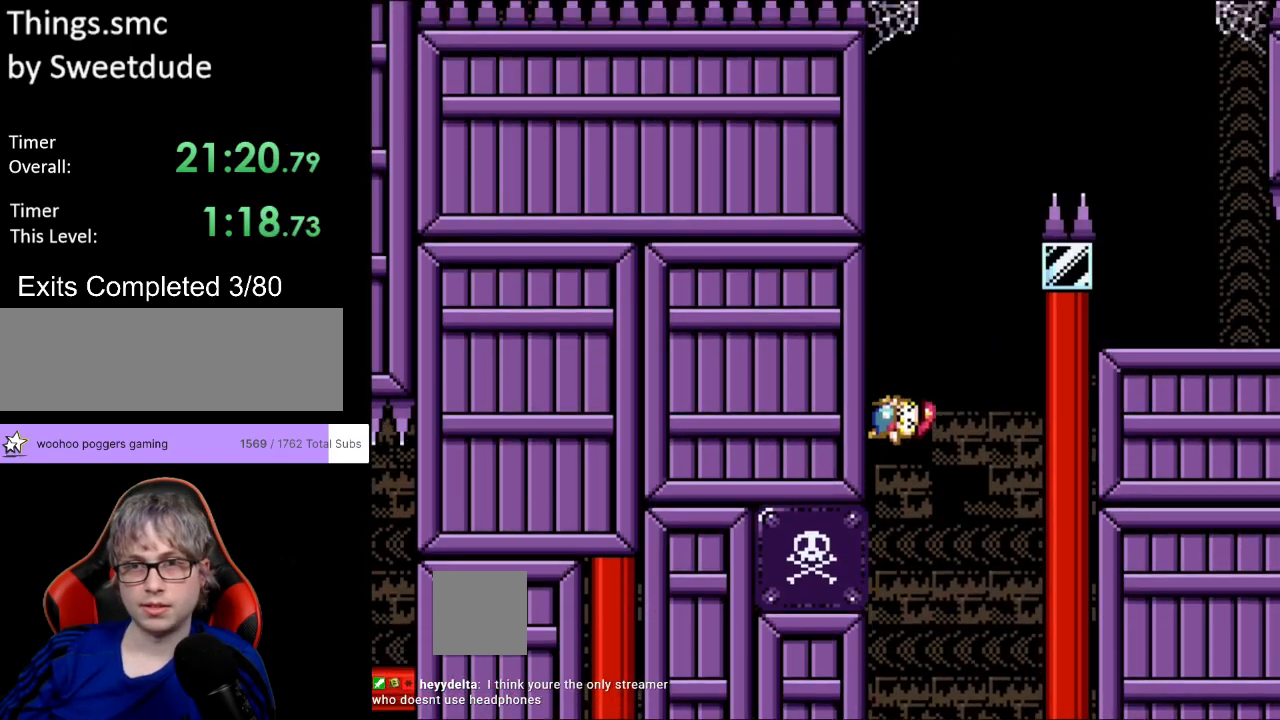
{"buttons": ["Y", "DPAD_LEFT"], "events": []}
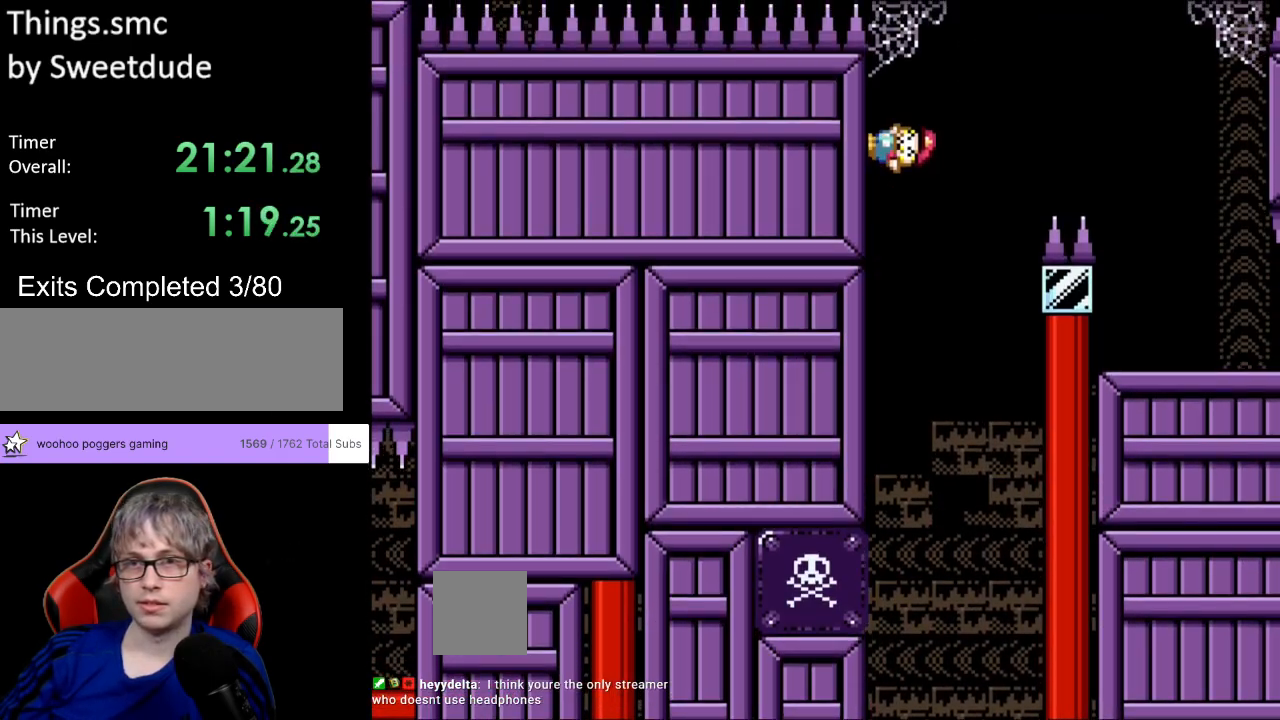
{"buttons": ["B", "Y", "DPAD_RIGHT"], "events": [[133, "B", "down"], [133, "DPAD_LEFT", "up"], [133, "DPAD_RIGHT", "down"]]}
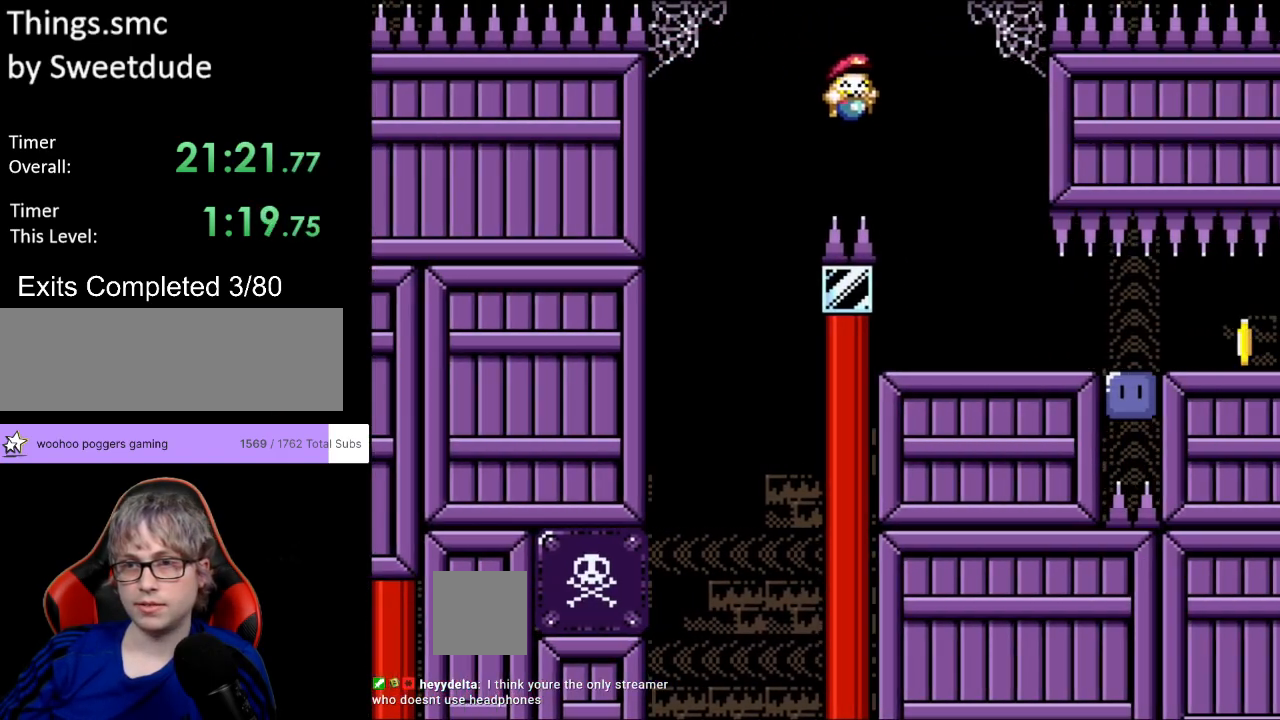
{"buttons": ["Y", "DPAD_RIGHT"], "events": [[67, "B", "up"]]}
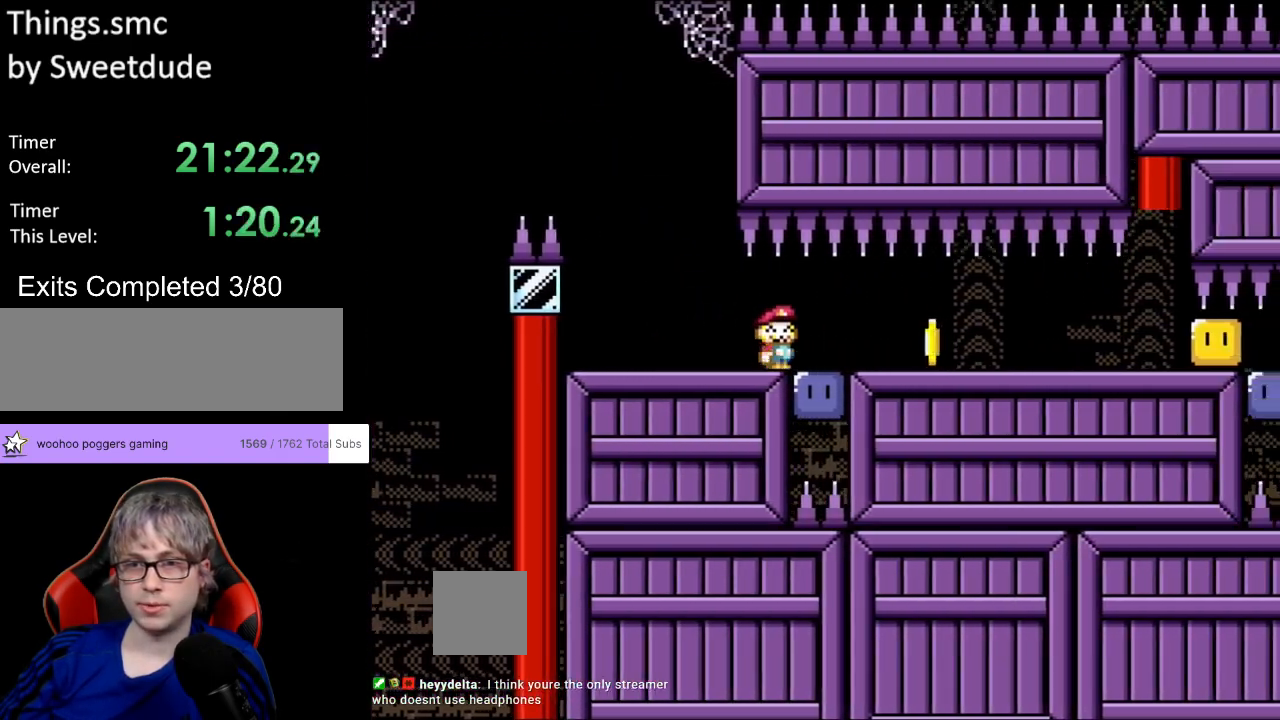
{"buttons": ["Y", "DPAD_RIGHT"], "events": [[50, "Y", "up"], [100, "Y", "down"], [317, "Y", "up"], [383, "Y", "down"]]}
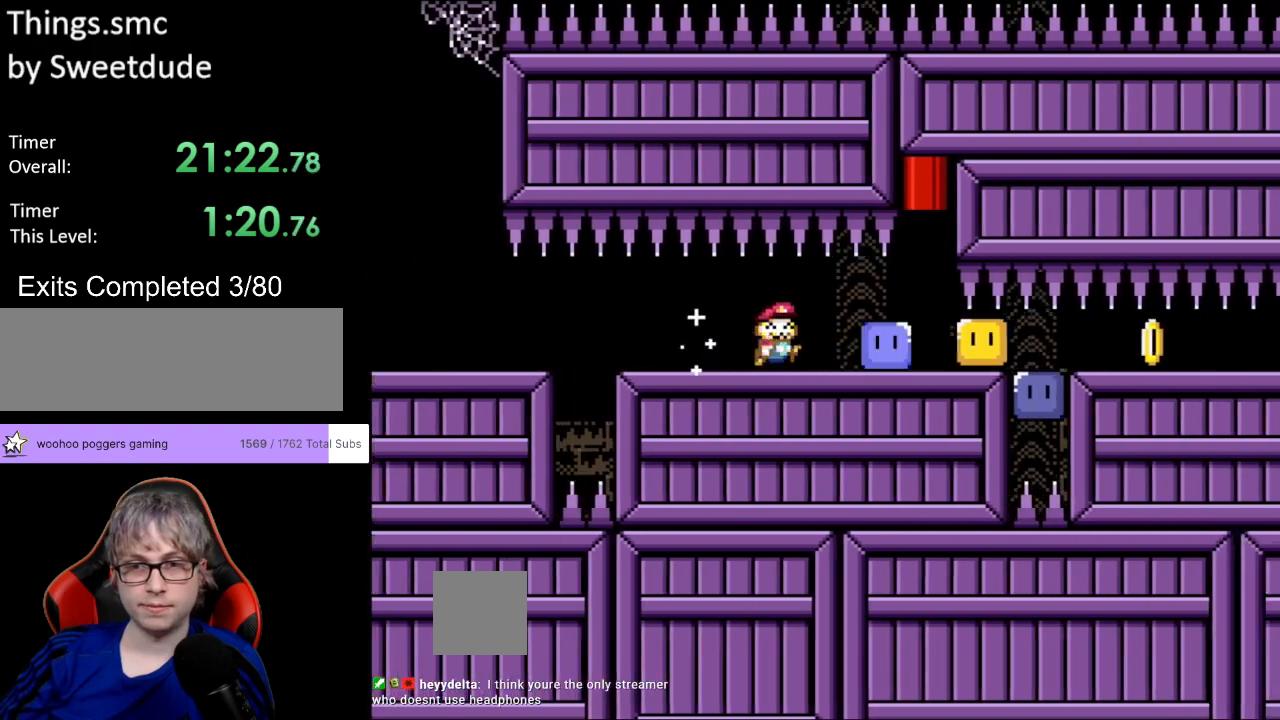
{"buttons": ["Y", "DPAD_RIGHT"], "events": [[383, "Y", "up"], [467, "Y", "down"]]}
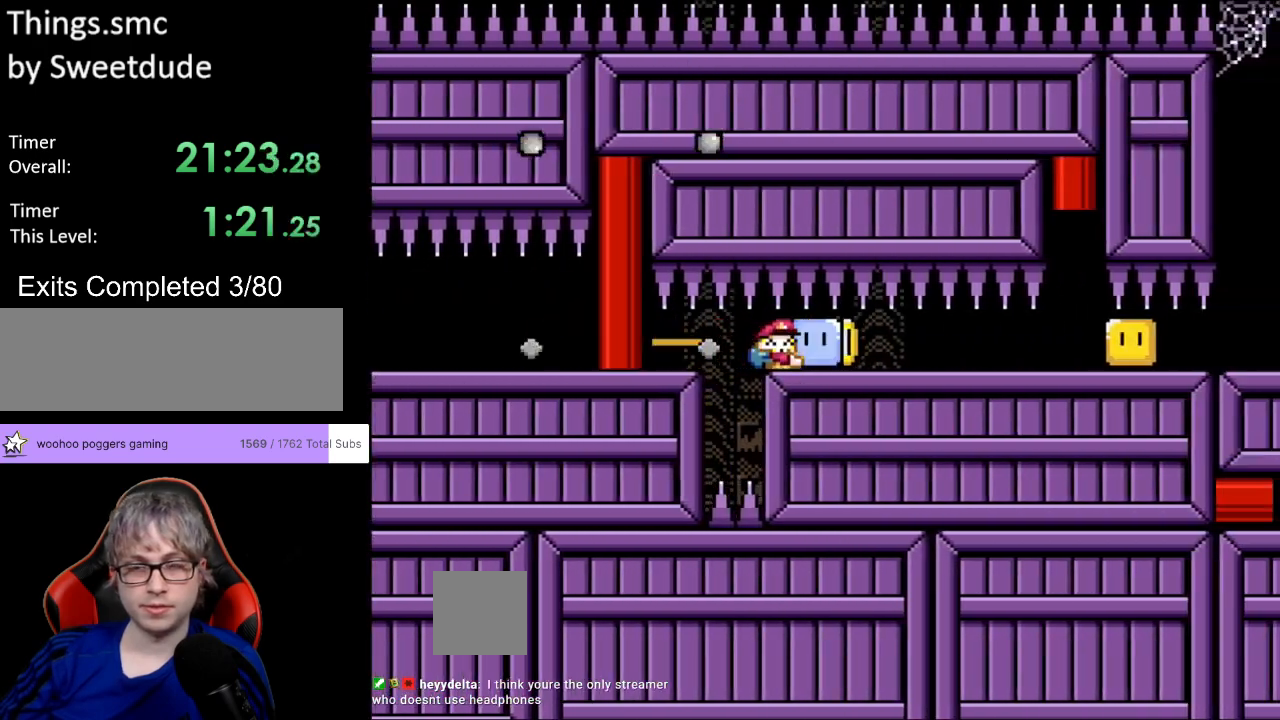
{"buttons": ["Y", "DPAD_RIGHT"], "events": [[67, "Y", "up"], [133, "Y", "down"]]}
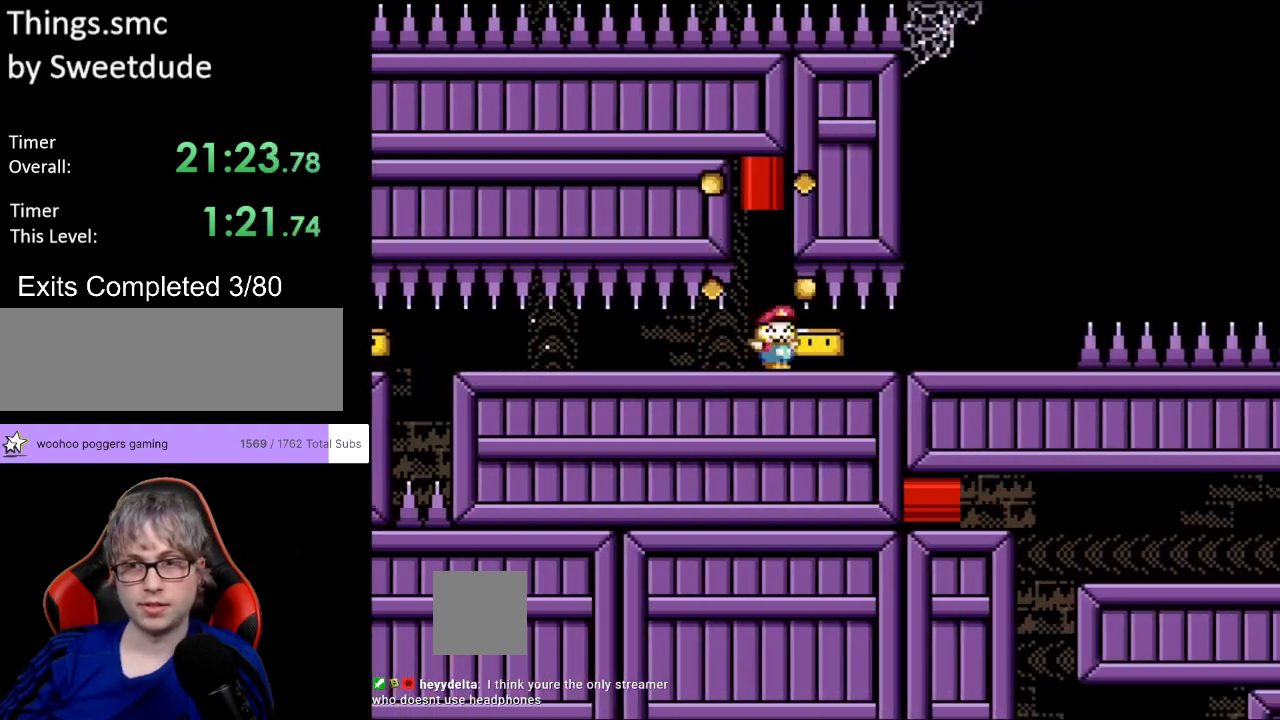
{"buttons": ["B", "Y", "DPAD_RIGHT"], "events": [[333, "B", "down"]]}